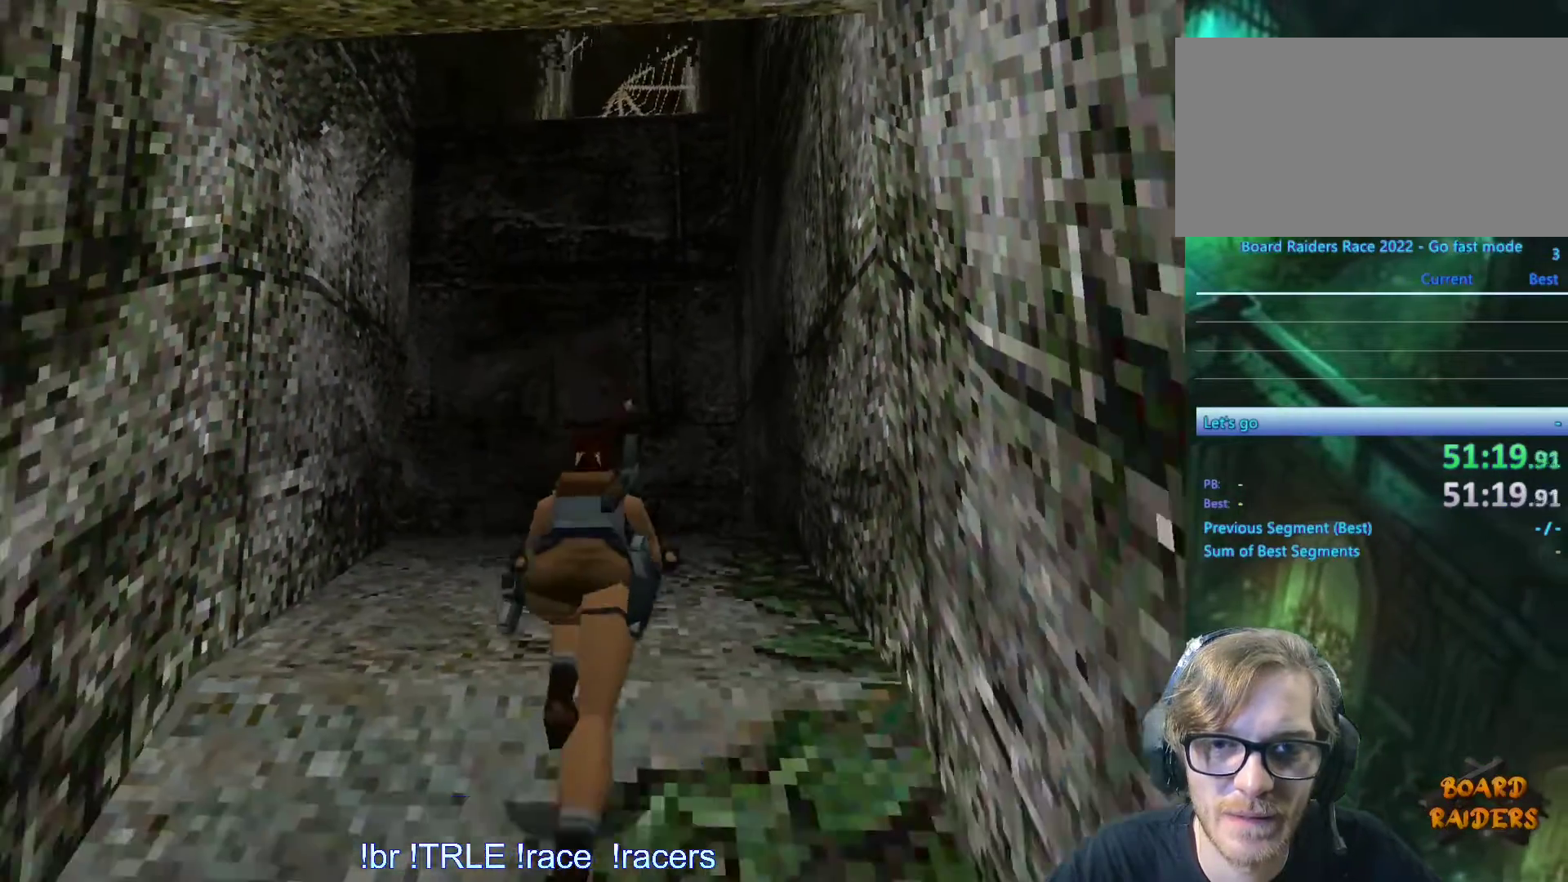
Gameplay with keyboard; each line is a JSON object with the keys held at the frame after it. "events" lists presses ("down") and releases ("up") of "0", "1", "2", "3", "4", "5", "6", "7", "8", "9", "alt", "ctrl_l", "ctrl_r", "dash", "down", "duck", "escape", "f2", "f3", "flare", "left", "load", "look", "return", "right", "roll", "save", "shift_l", "shift_r", "space", "stepl", "stepr" and "up" between this image and that frame as [ms after this image, input, new state], when the widget could be followed in between. No other keys are recorded. Mouse input is not recorded. Key names are as the overlay labels them; some are game actions (e.g. jump) rather than physical keys.
{"keys": ["ctrl_l"], "events": []}
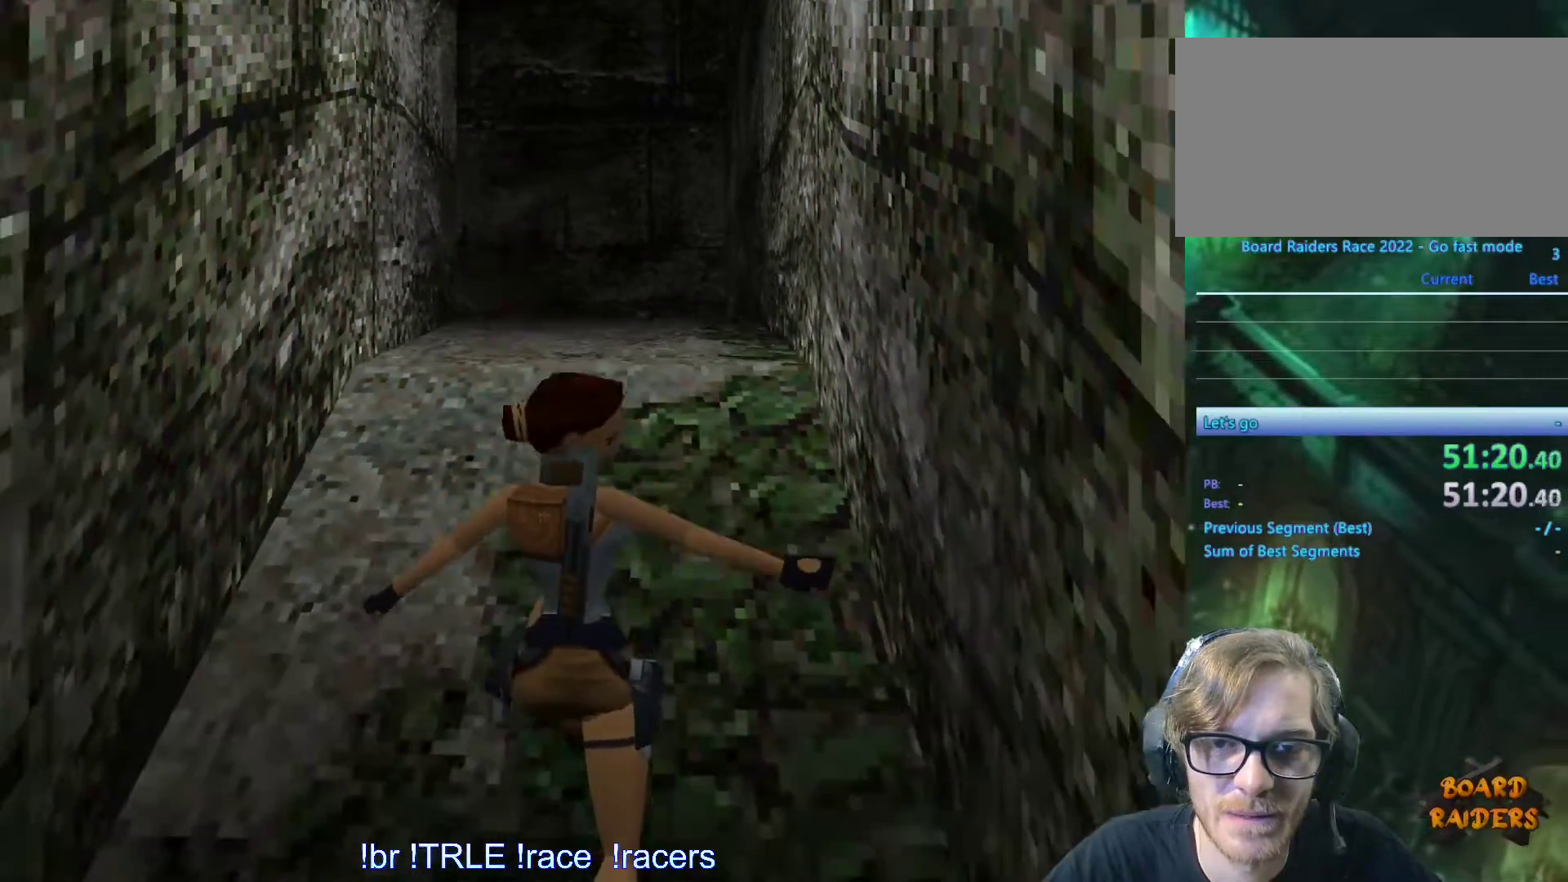
{"keys": ["ctrl_l"], "events": []}
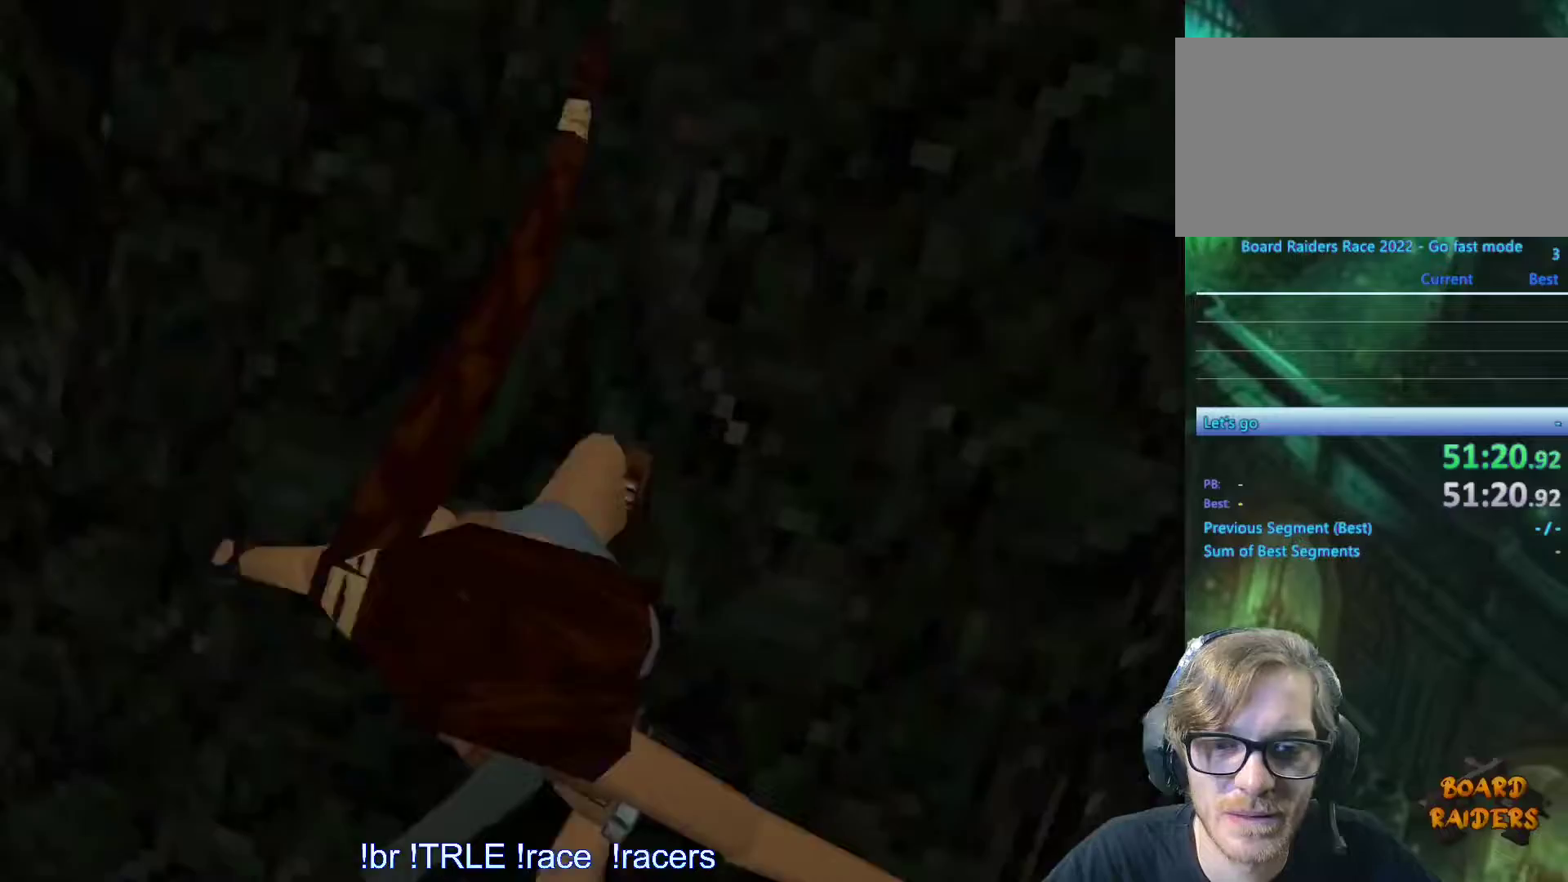
{"keys": ["ctrl_l"], "events": []}
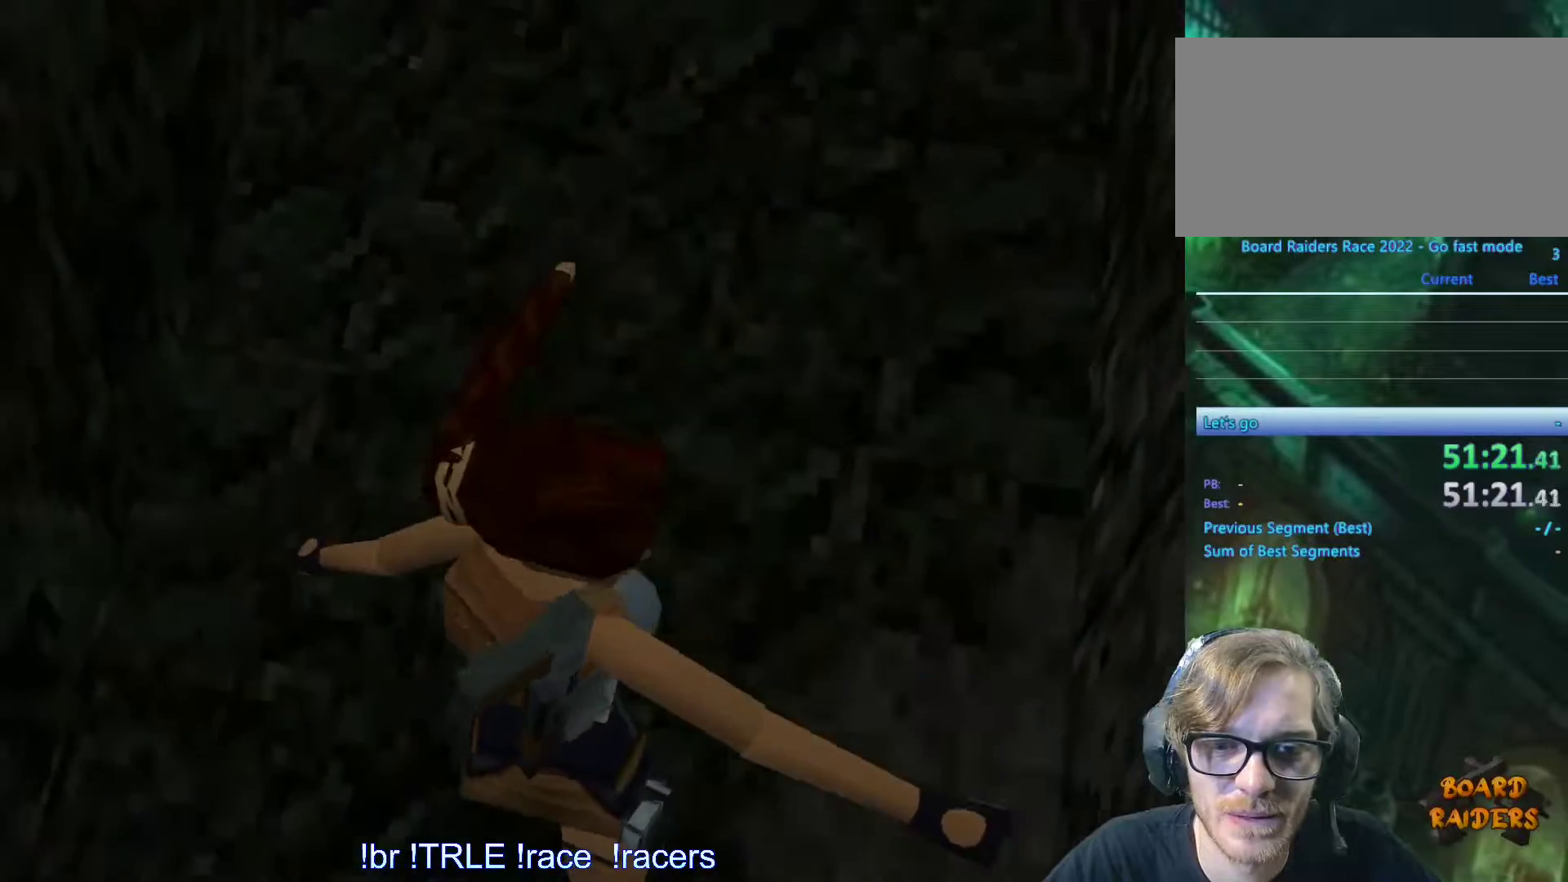
{"keys": ["ctrl_l"], "events": []}
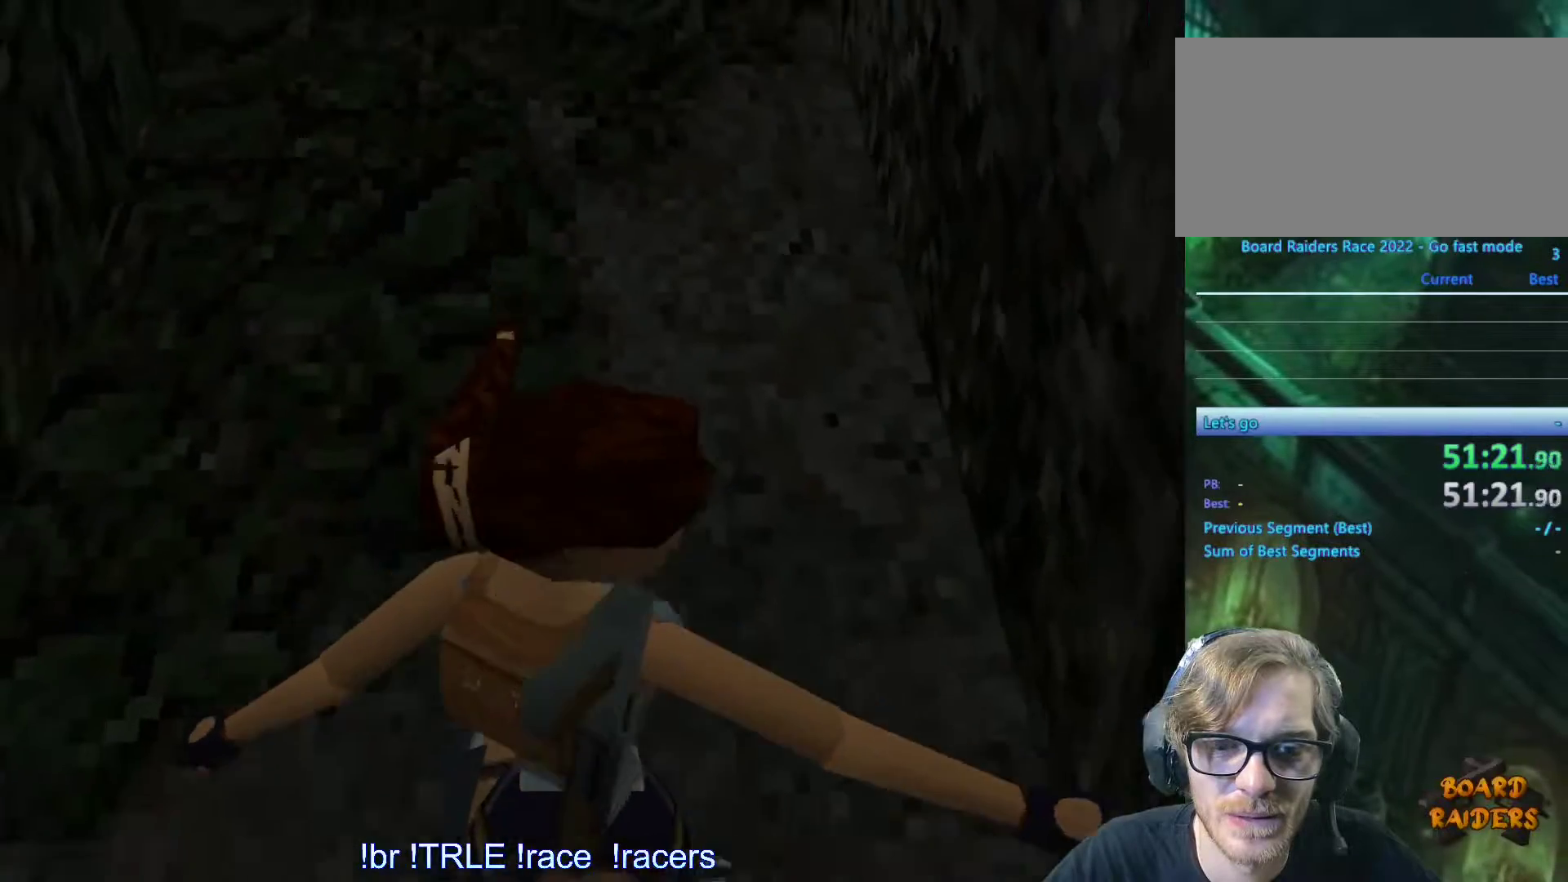
{"keys": ["ctrl_l"], "events": []}
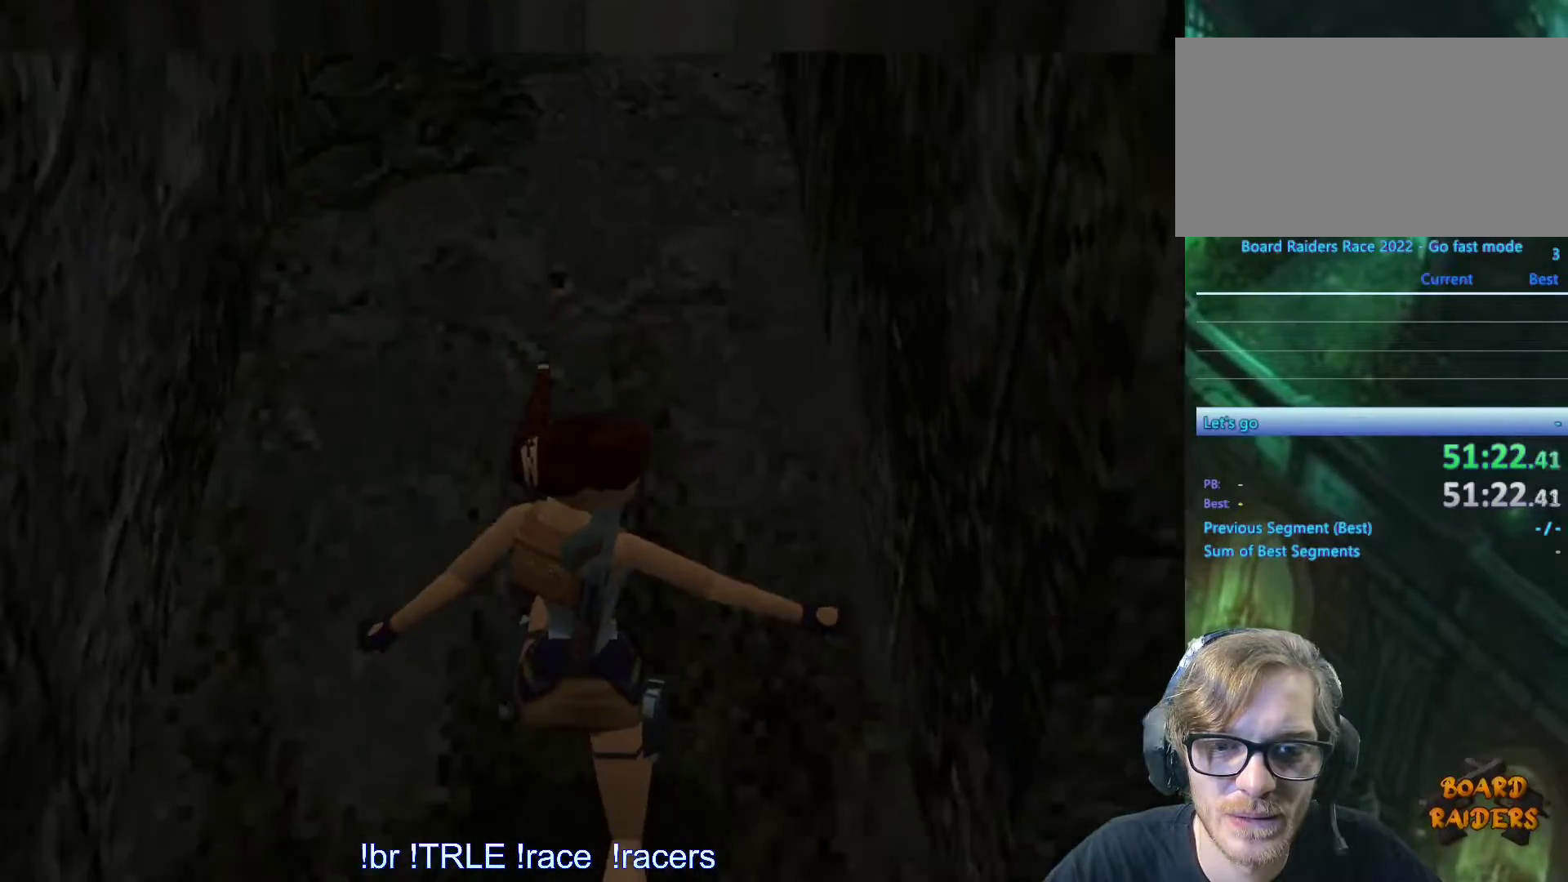
{"keys": ["ctrl_l"], "events": []}
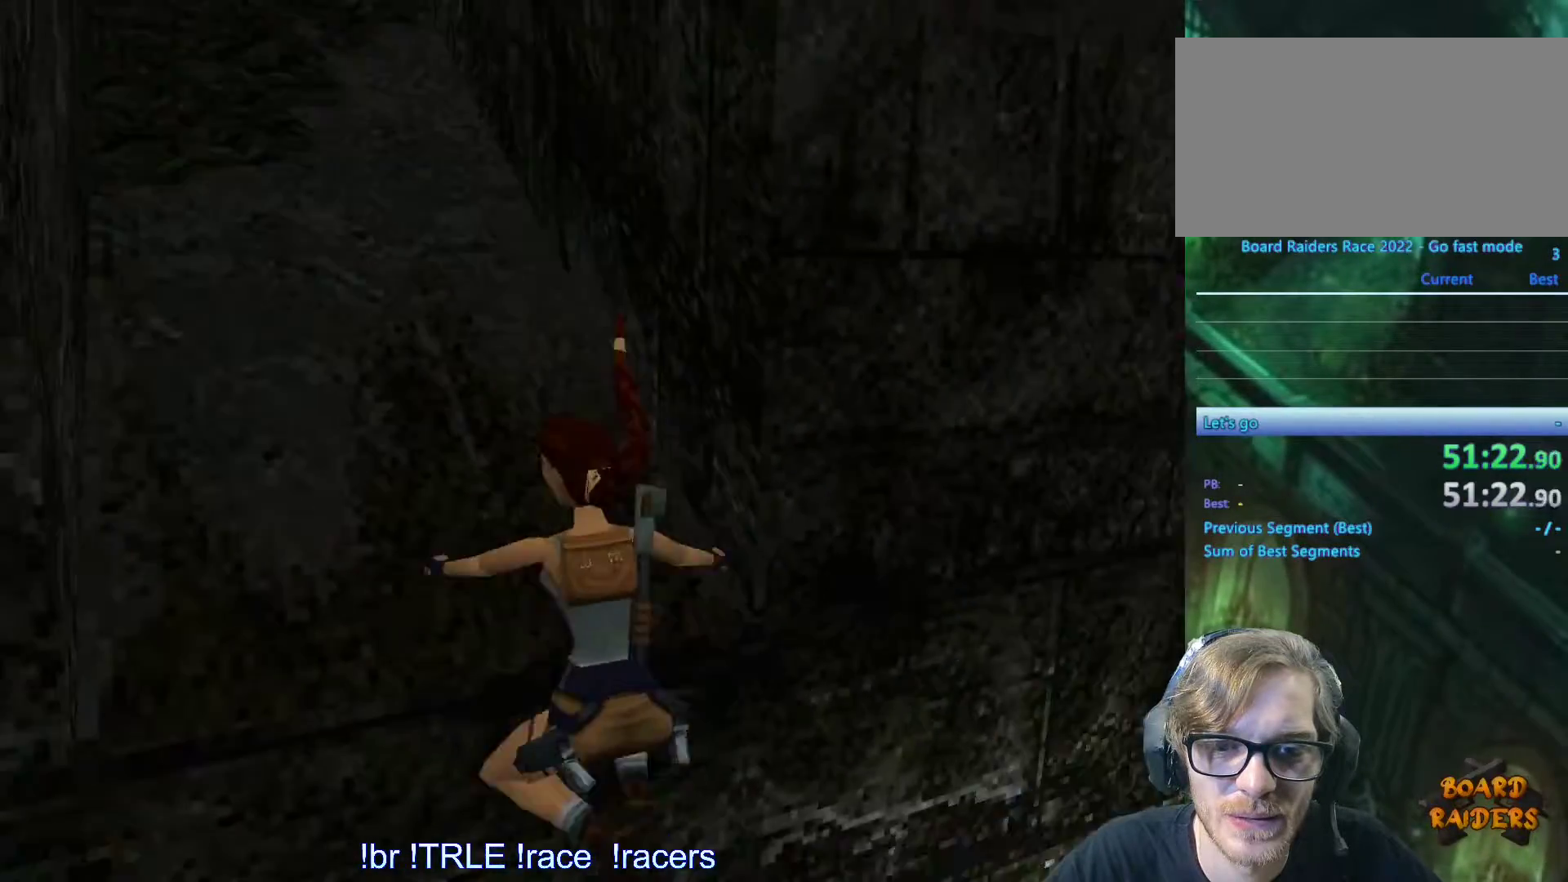
{"keys": ["ctrl_l"], "events": []}
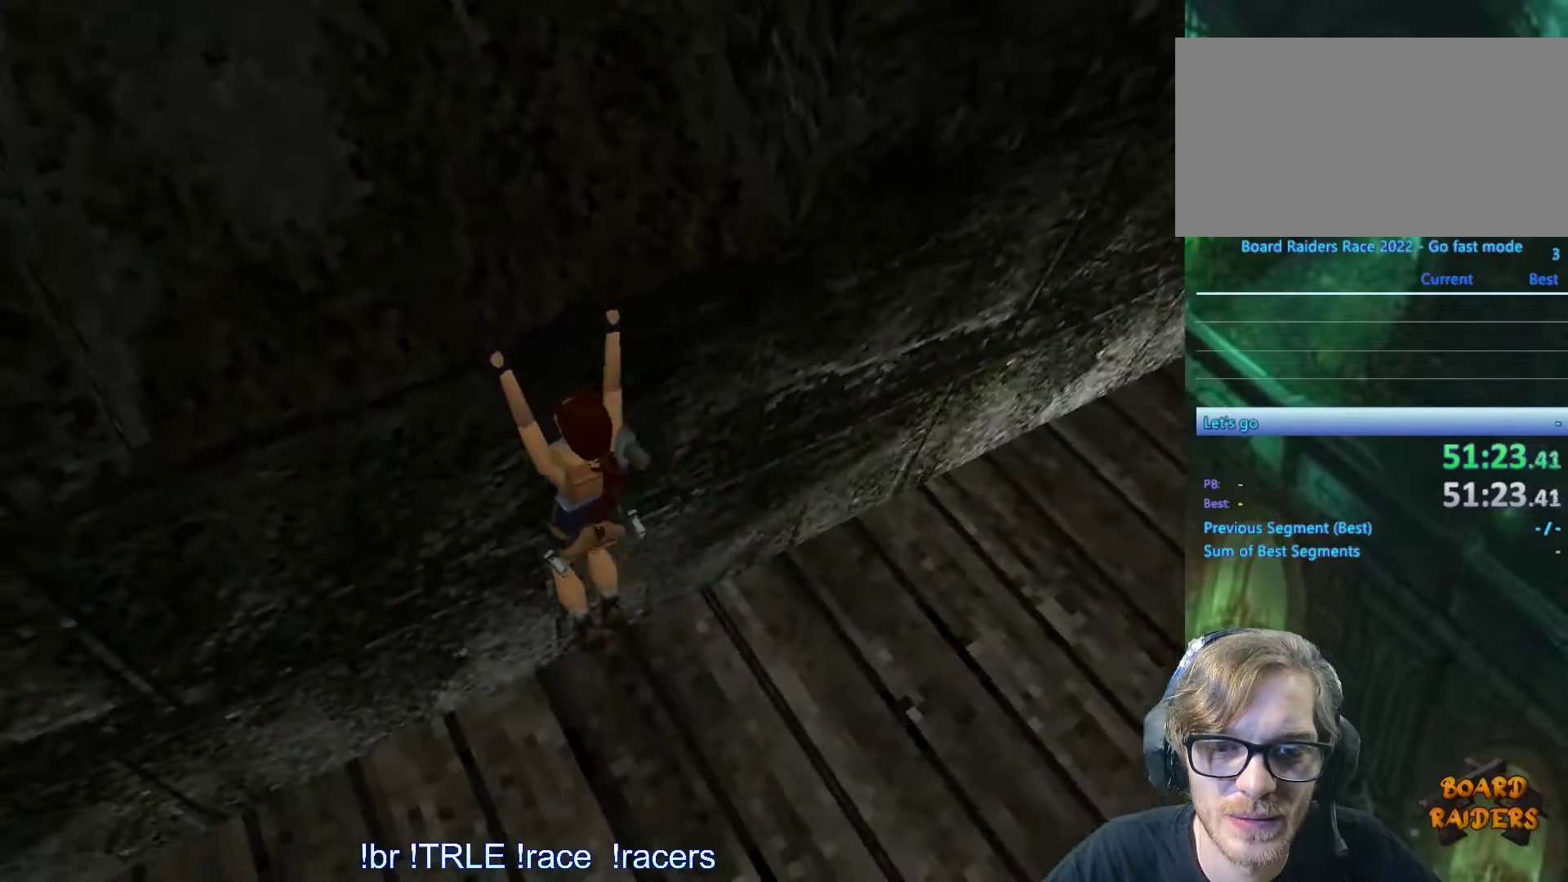
{"keys": ["ctrl_l", "left"], "events": [[400, "left", "down"]]}
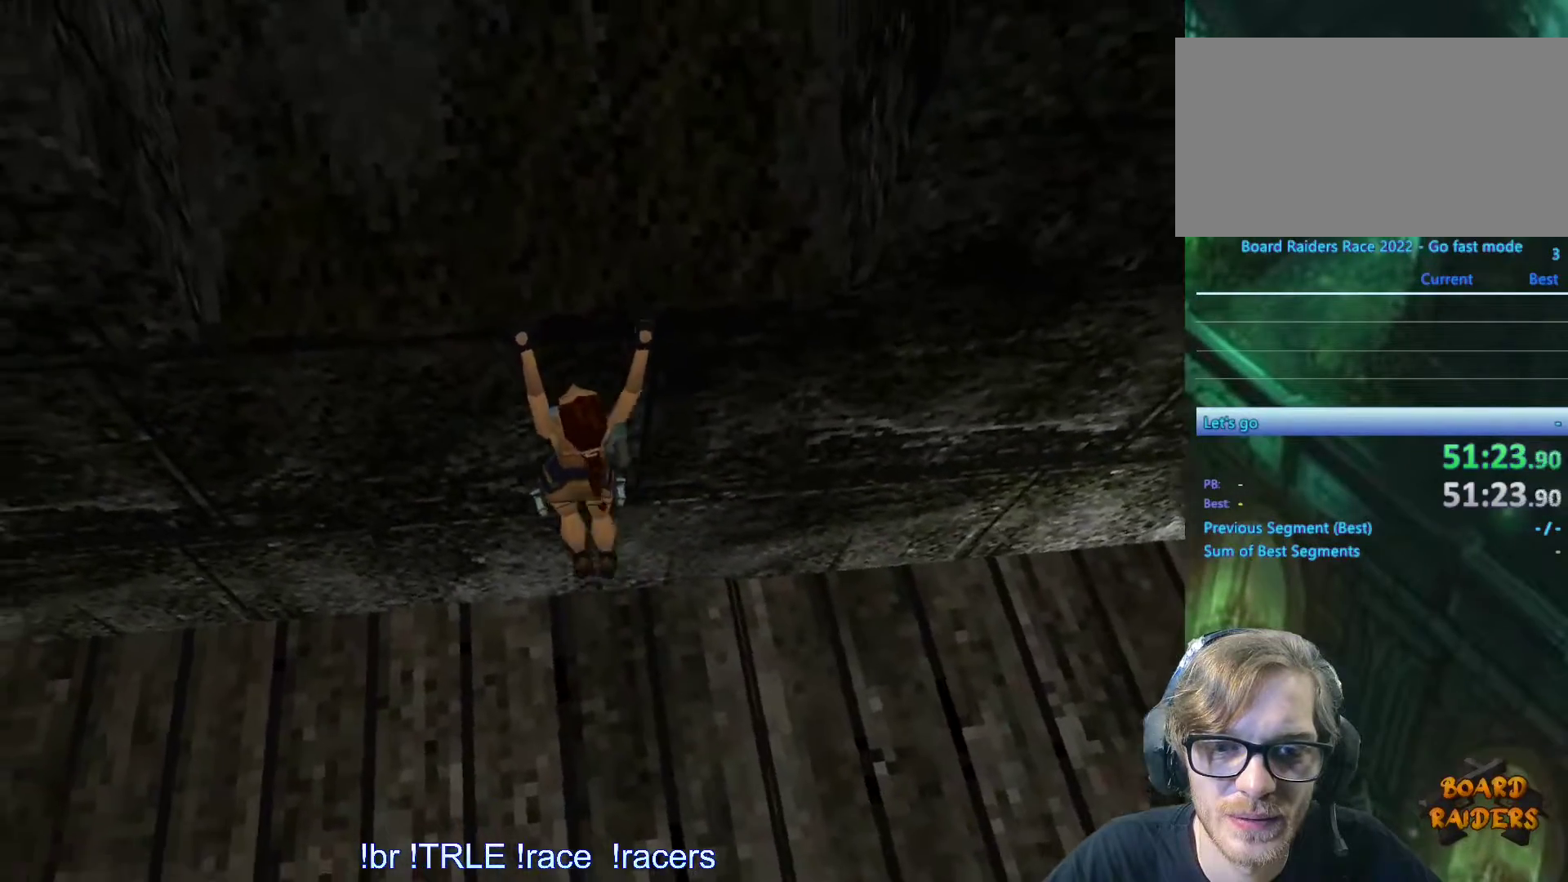
{"keys": ["ctrl_l", "left"], "events": []}
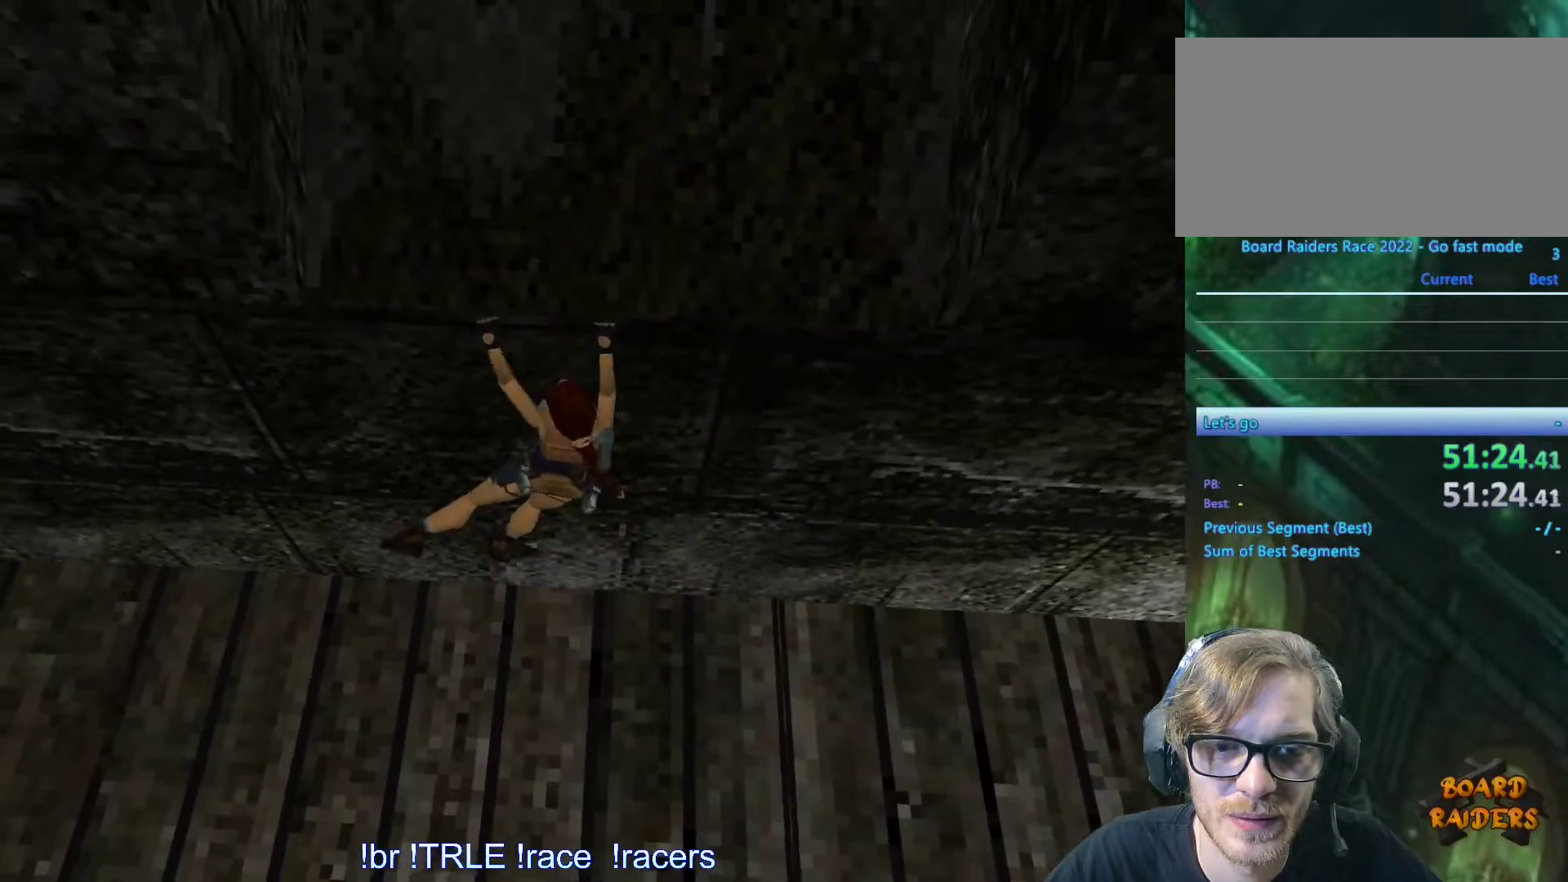
{"keys": ["ctrl_l", "left"], "events": []}
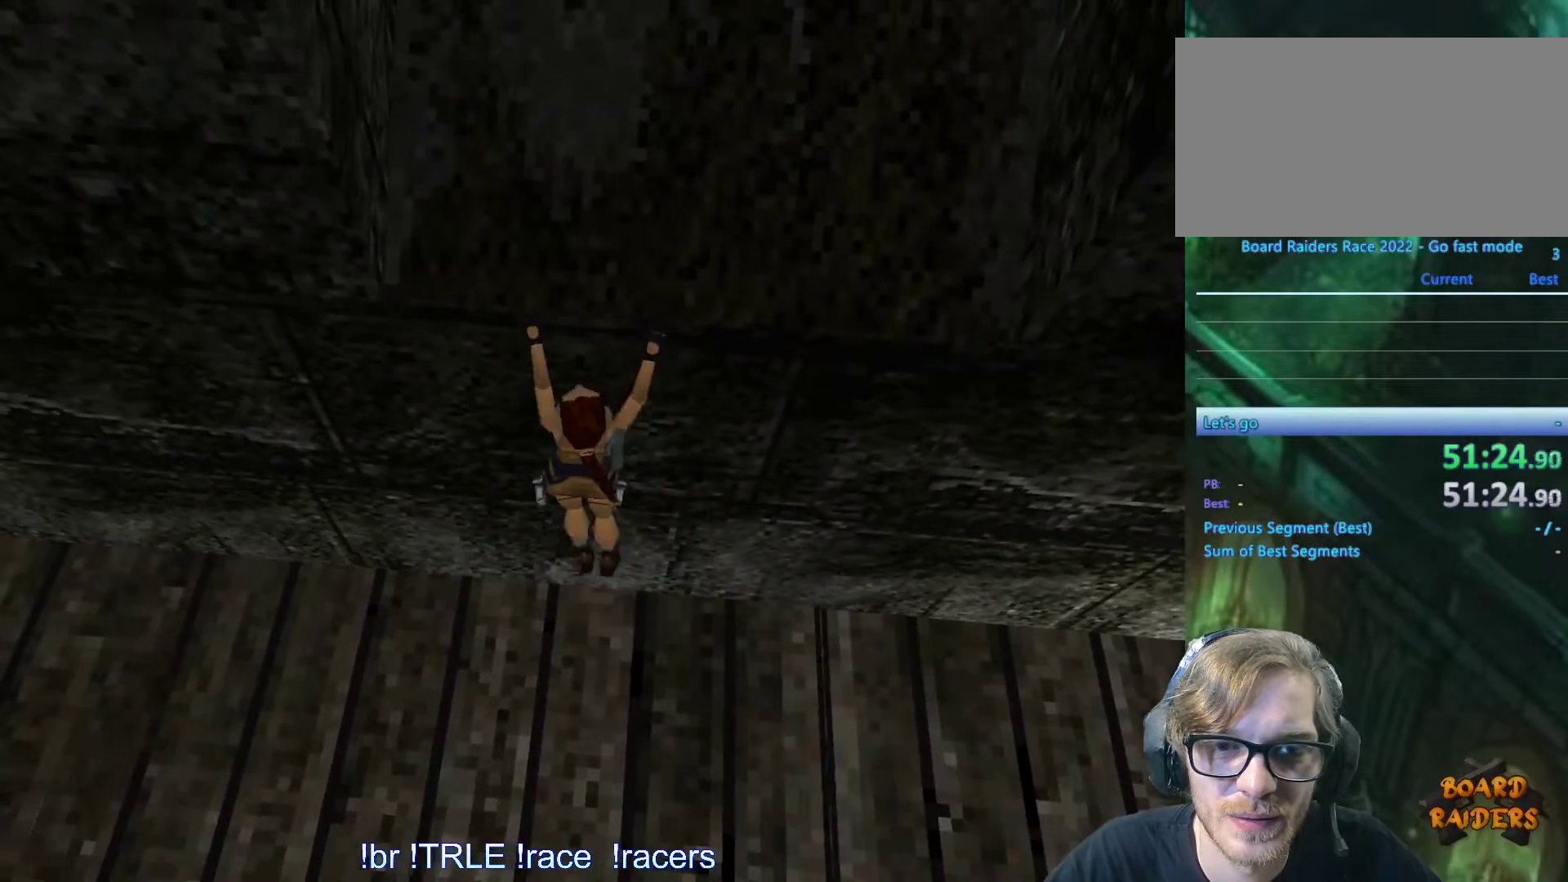
{"keys": ["ctrl_l", "left"], "events": []}
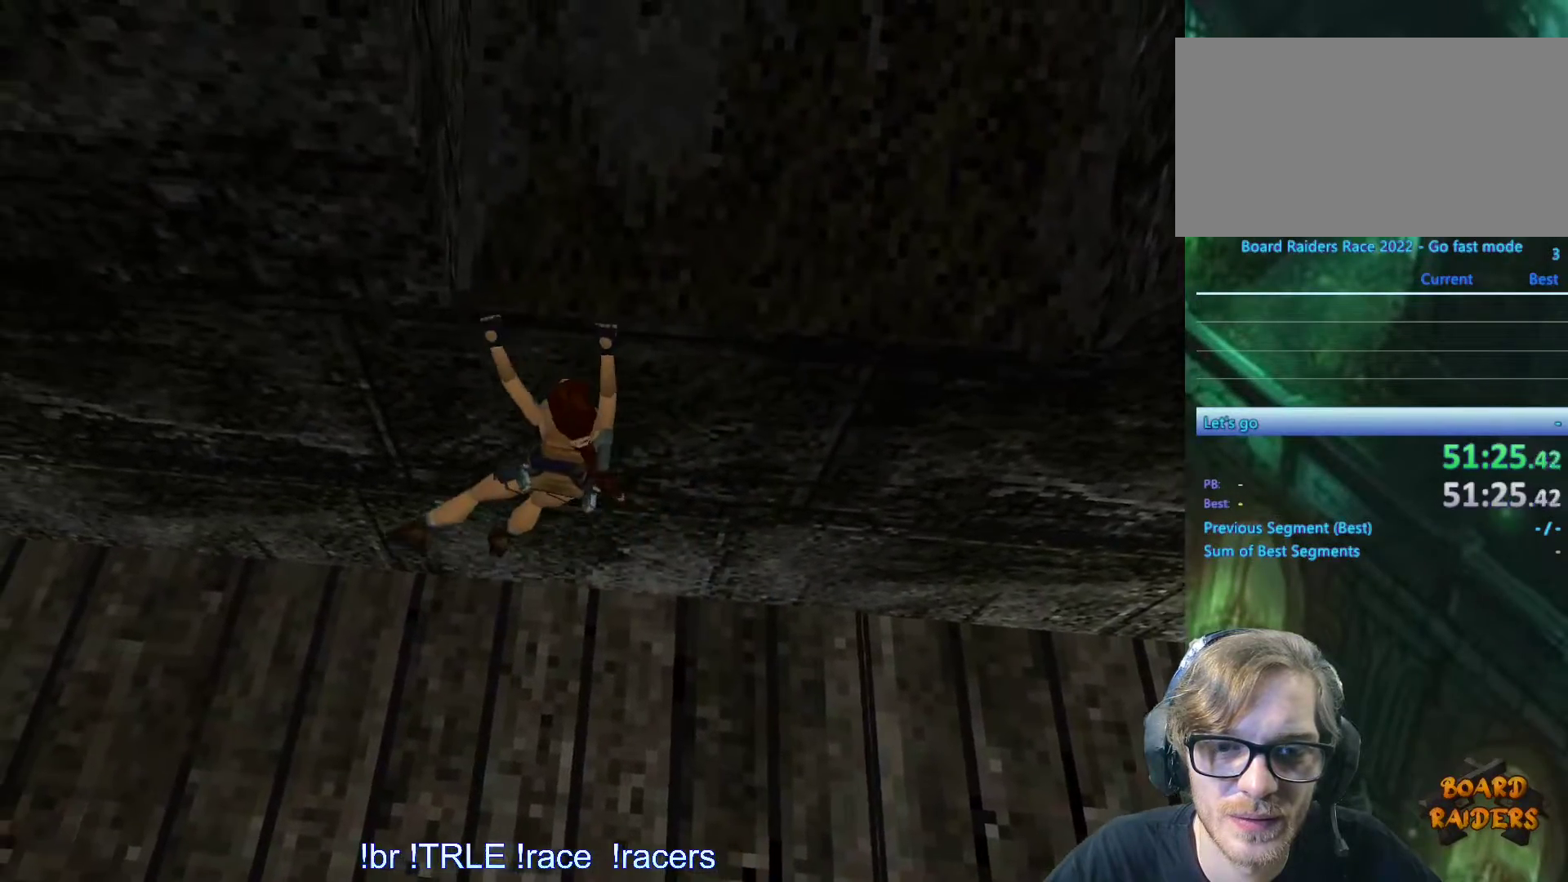
{"keys": ["ctrl_l"], "events": [[83, "left", "up"]]}
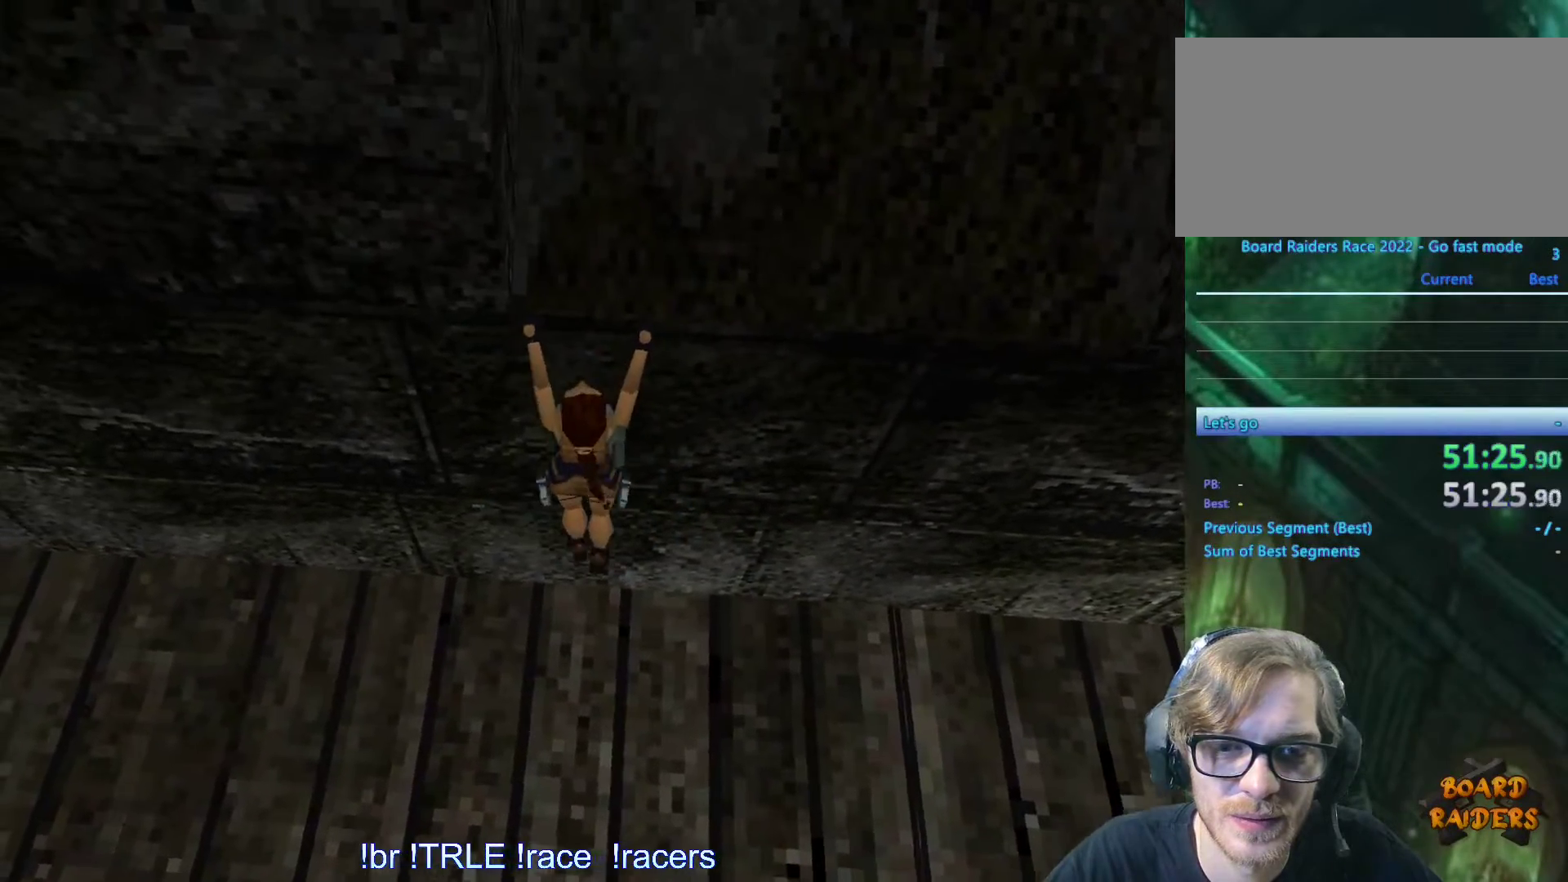
{"keys": ["ctrl_l", "left"], "events": [[200, "left", "down"]]}
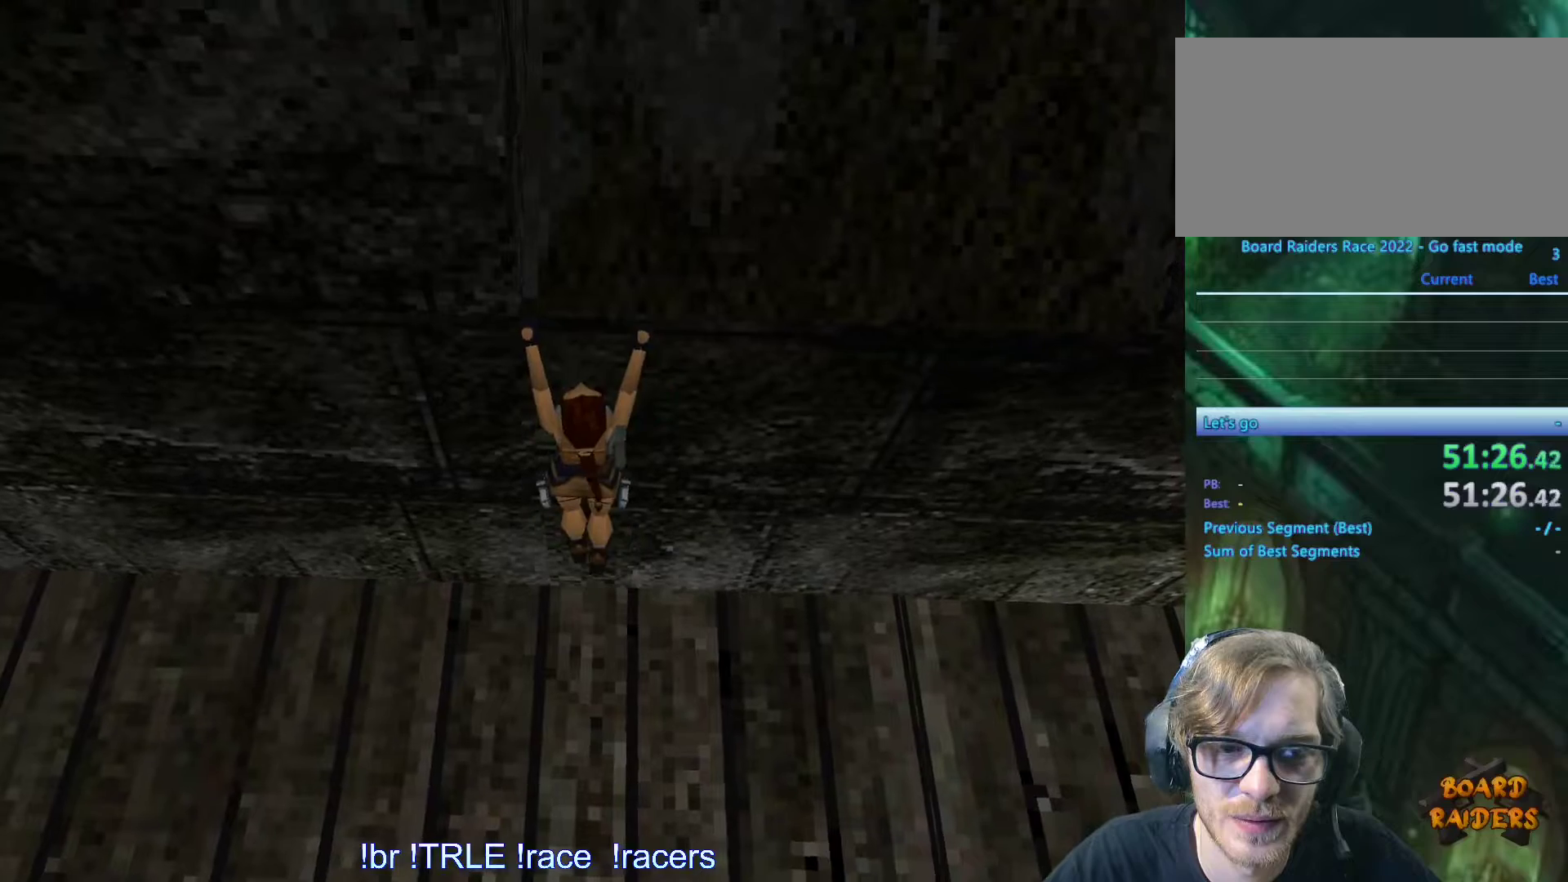
{"keys": ["ctrl_l", "right"], "events": [[116, "left", "up"], [350, "right", "down"]]}
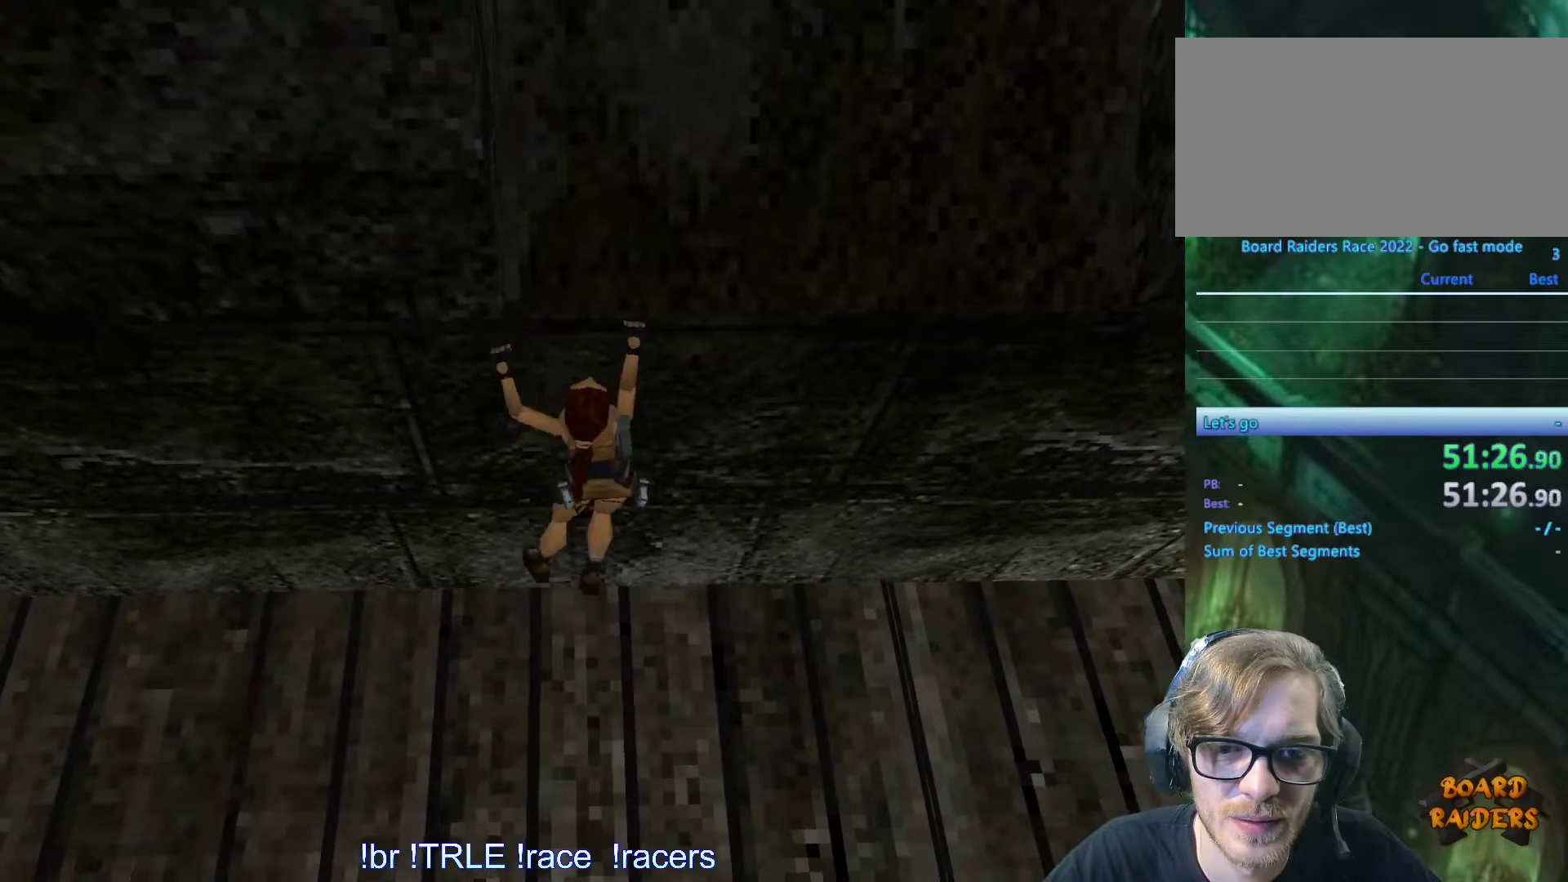
{"keys": ["ctrl_l"], "events": [[500, "right", "up"]]}
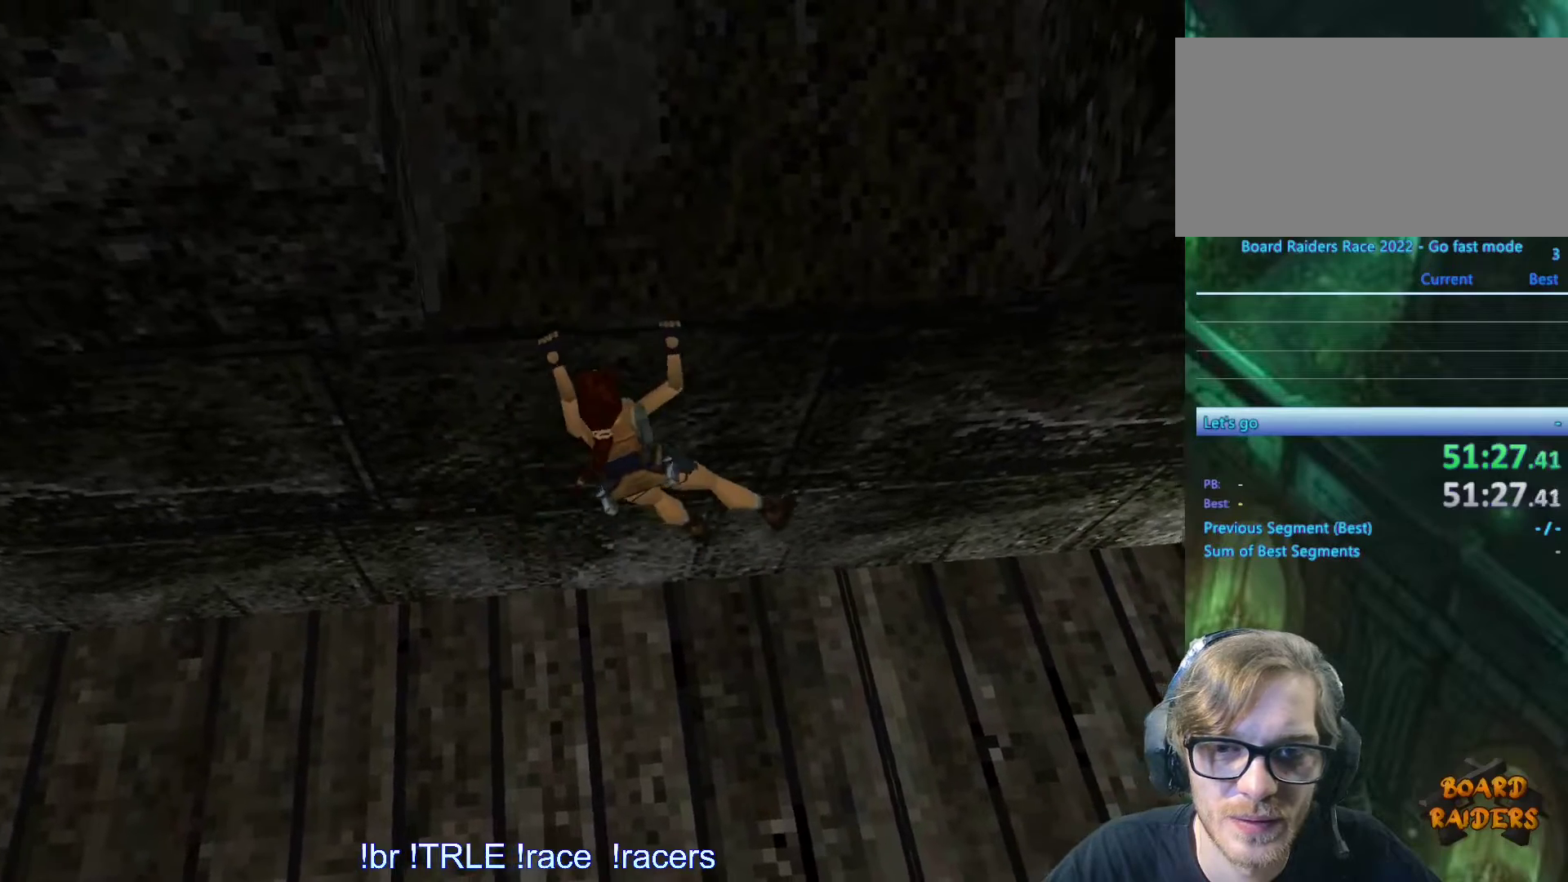
{"keys": ["ctrl_l"], "events": []}
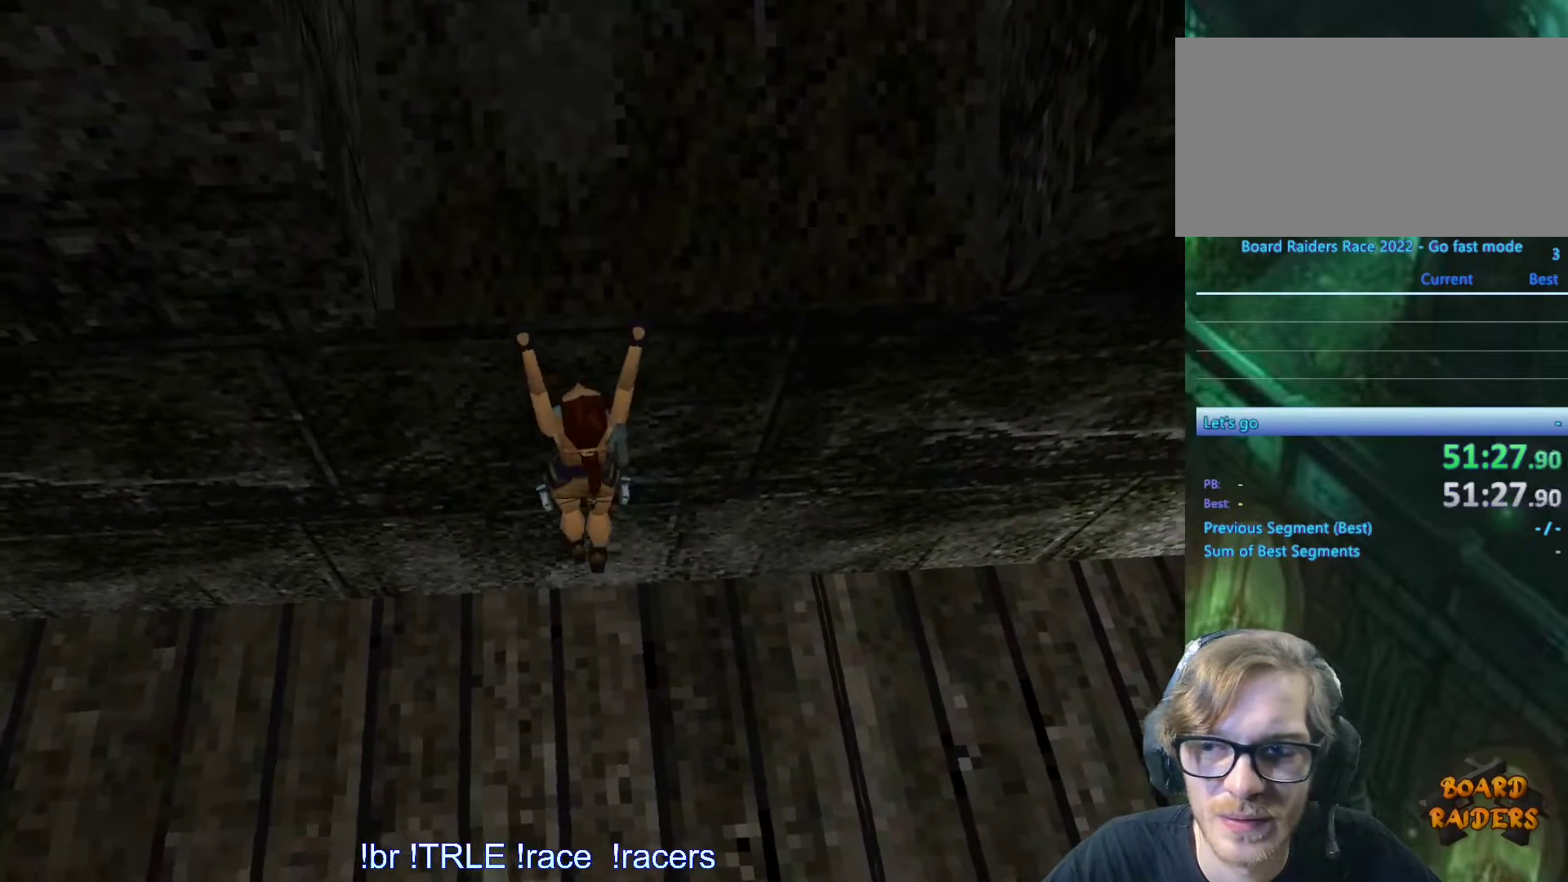
{"keys": ["ctrl_l"], "events": [[350, "up", "down"], [483, "up", "up"]]}
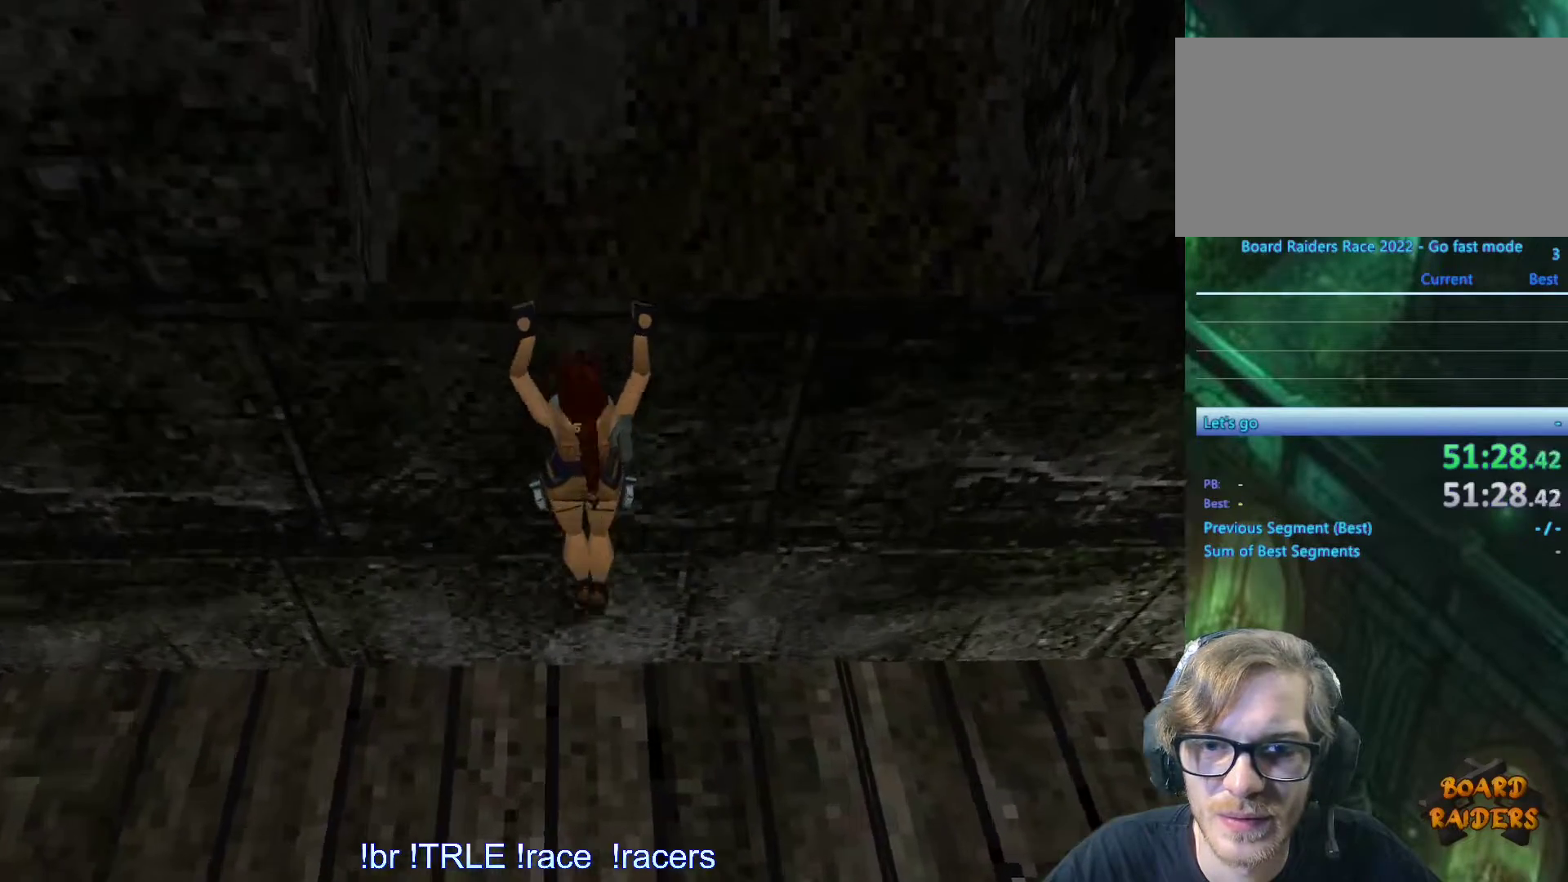
{"keys": [], "events": [[416, "ctrl_l", "up"]]}
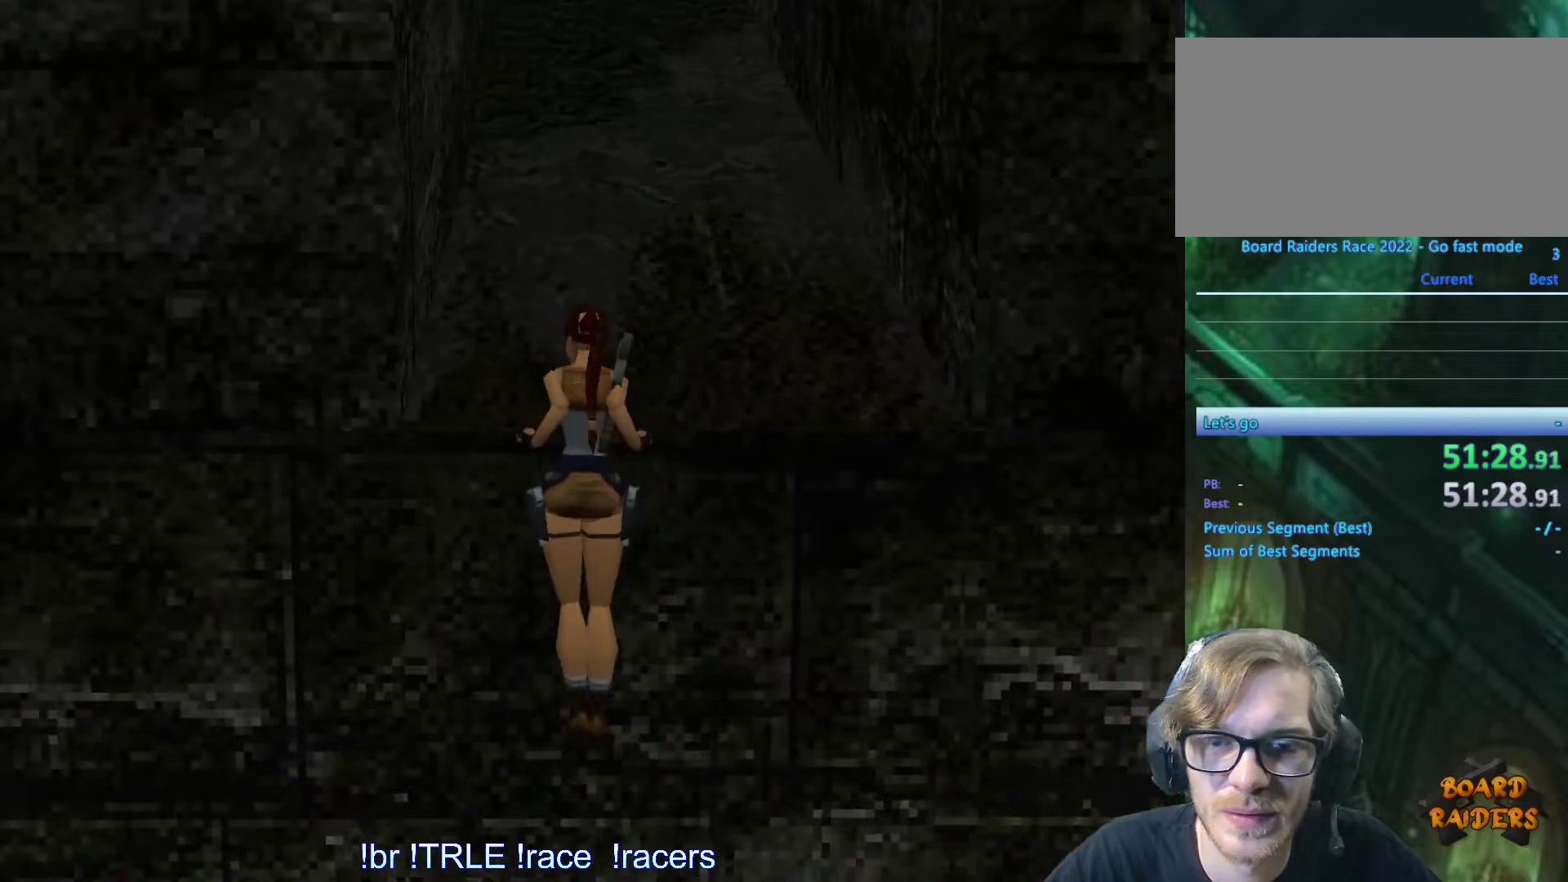
{"keys": [], "events": []}
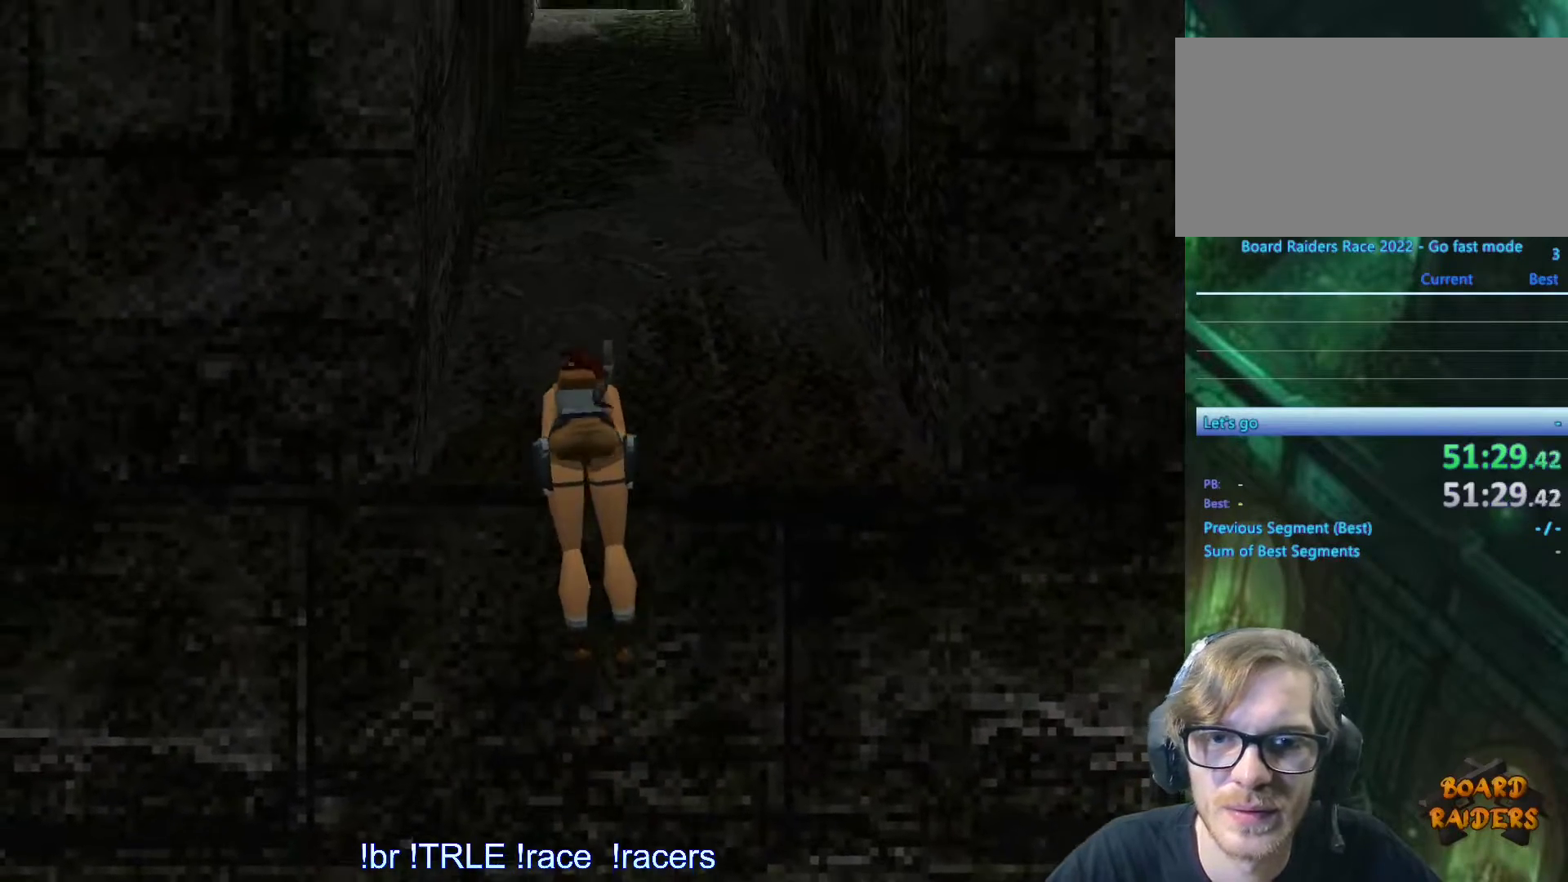
{"keys": [], "events": []}
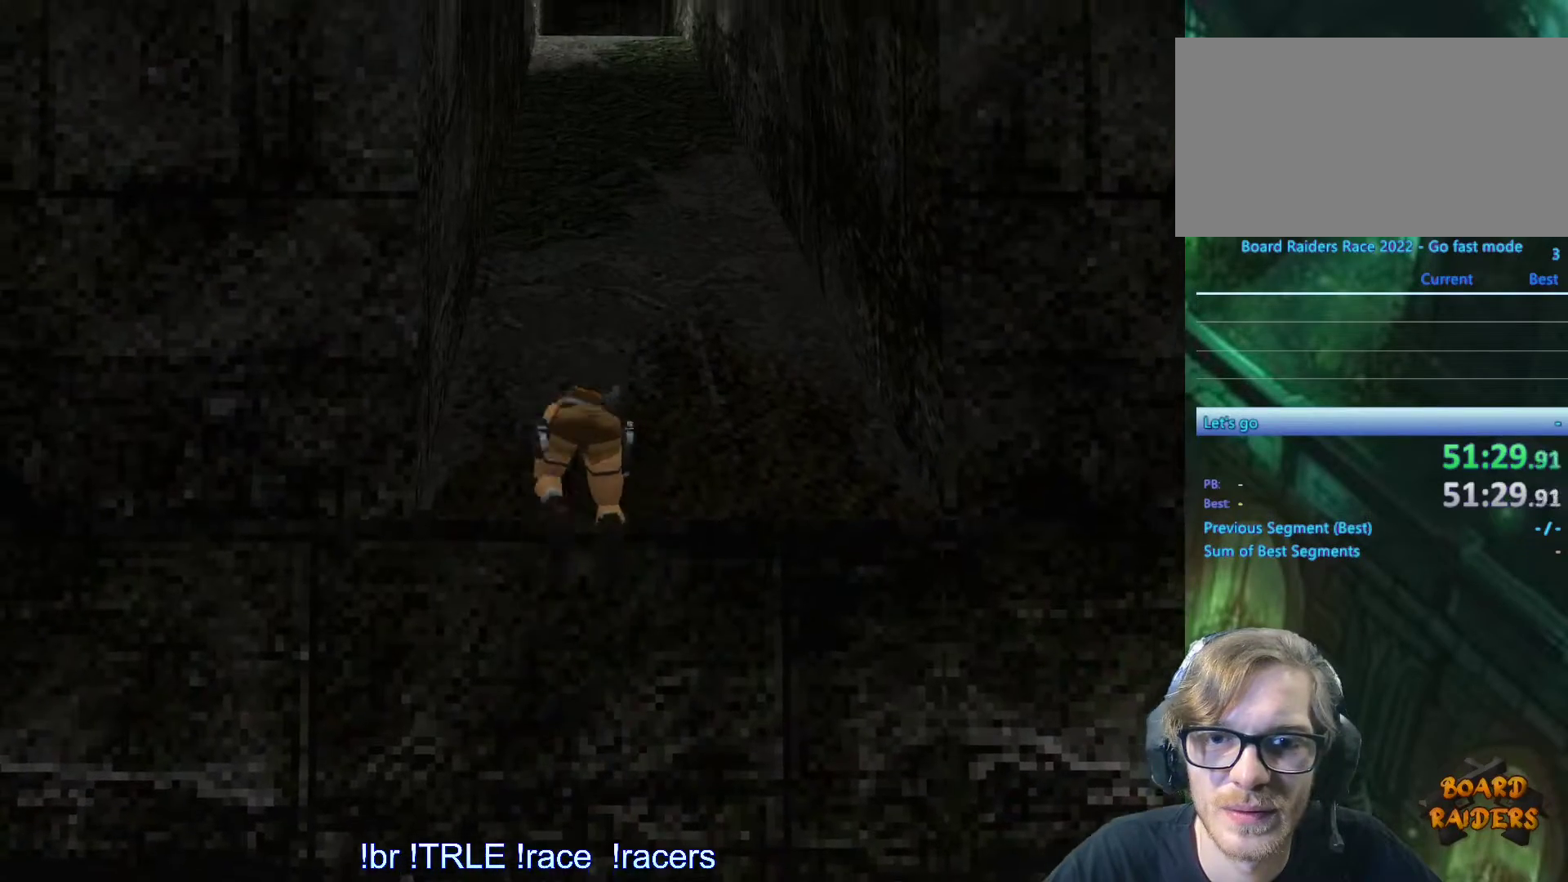
{"keys": ["alt"], "events": [[33, "alt", "down"]]}
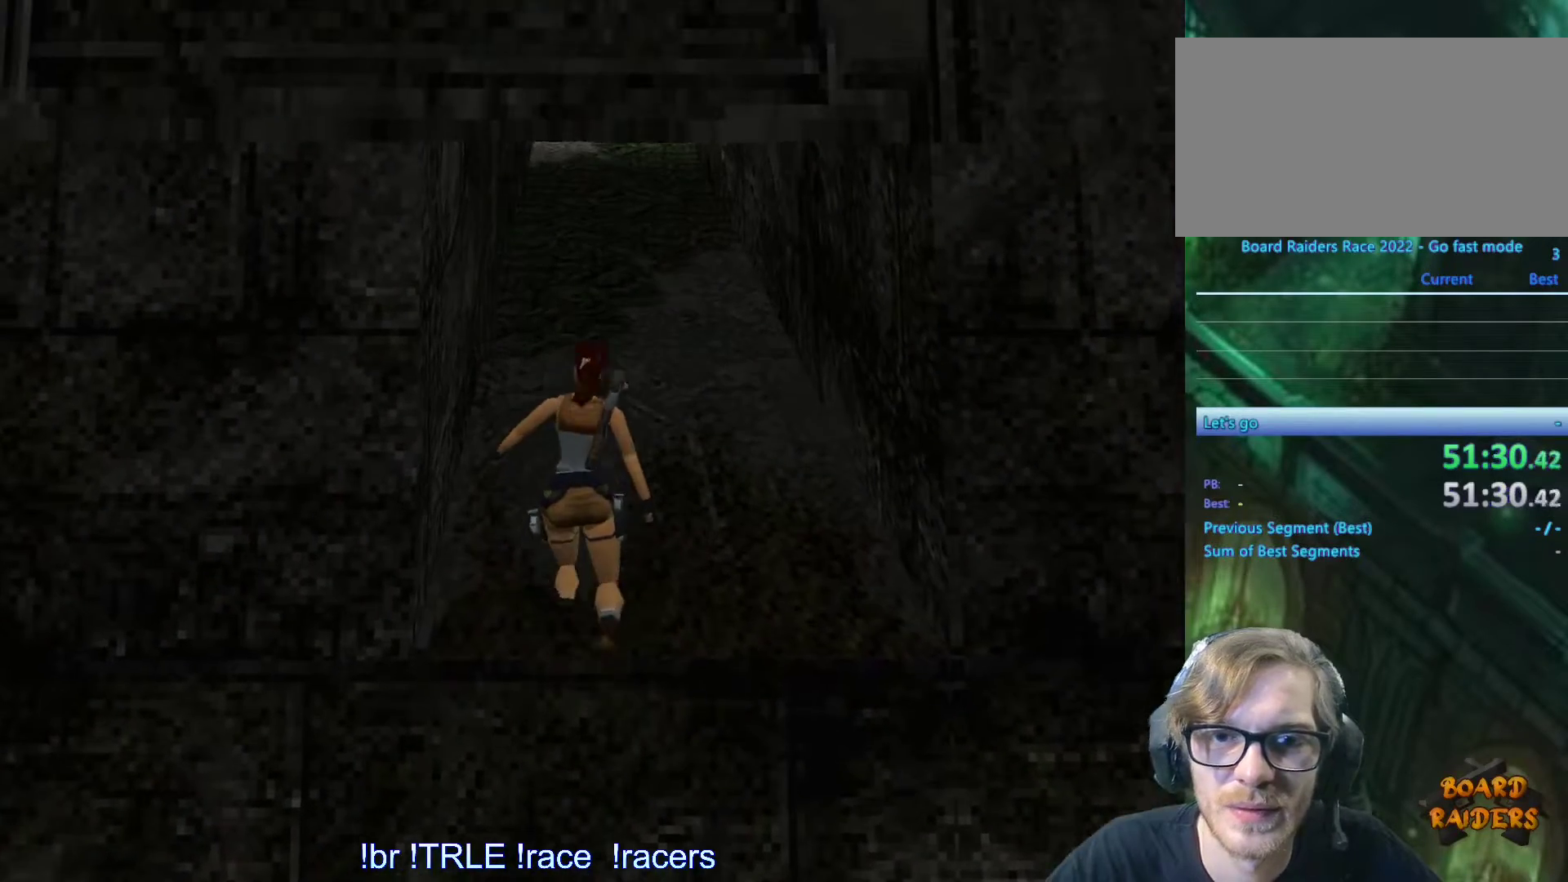
{"keys": ["alt", "down"], "events": [[350, "down", "down"]]}